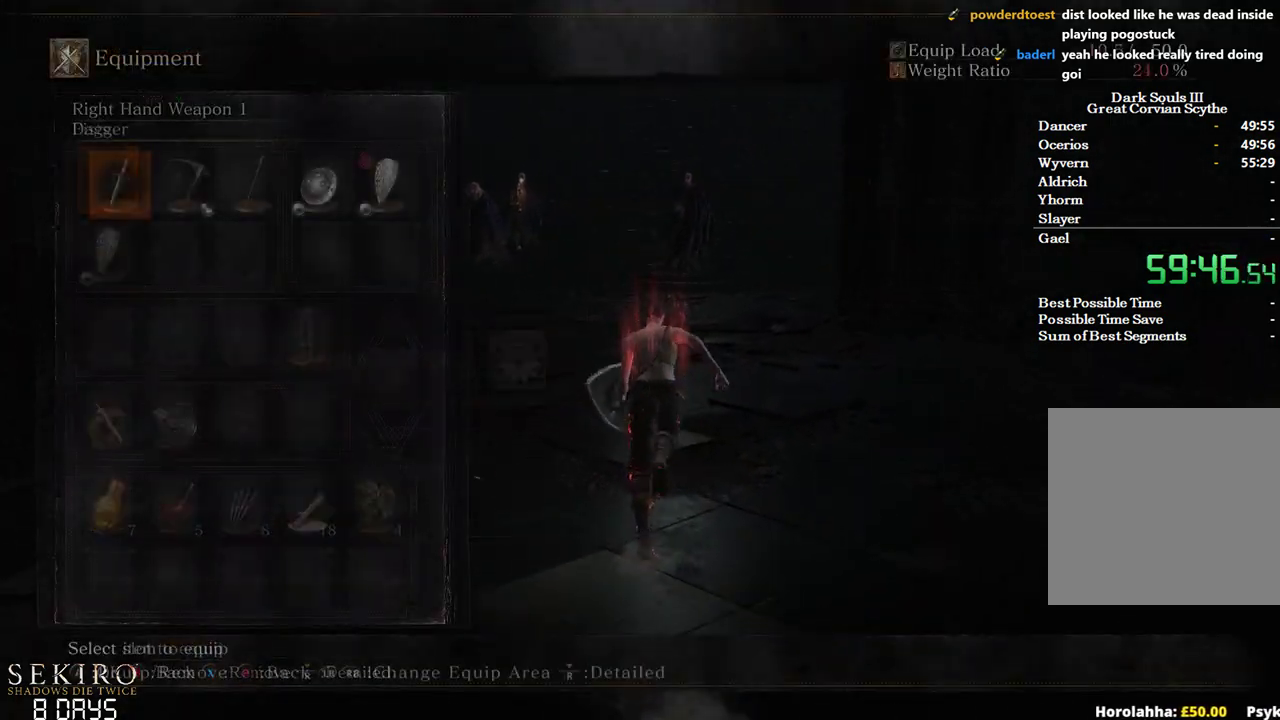
Gameplay with a controller (Xbox layout); each line is a JSON object with the inputs held at the frame after it. "events" lists button and stick changes between this image and that frame as [ms after this image, input, new state], when the widget could be followed in between. Not read: START.
{"buttons": ["A", "B"], "left_stick": "up", "right_stick": "center", "events": [[17, "A", "up"], [250, "DPAD_RIGHT", "down"], [350, "A", "down"], [367, "DPAD_RIGHT", "up"]]}
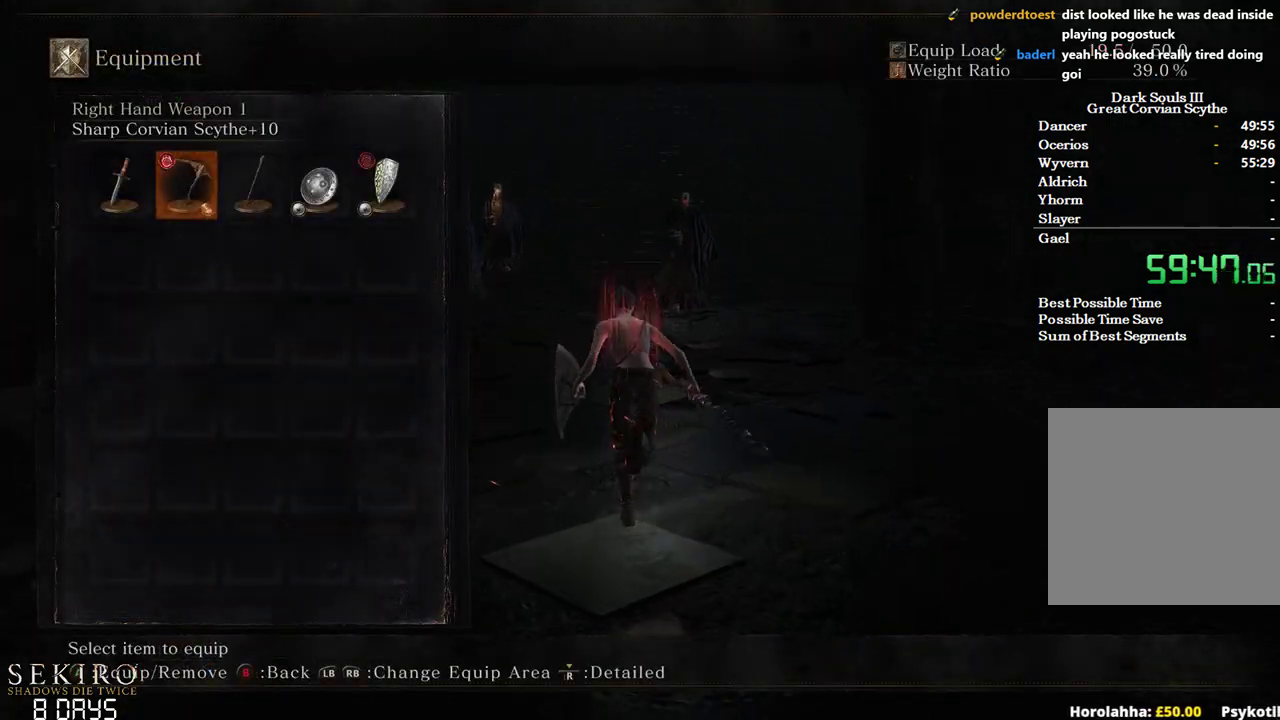
{"buttons": ["B"], "left_stick": "up", "right_stick": "center", "events": [[17, "A", "up"], [267, "Y", "down"], [350, "Y", "up"]]}
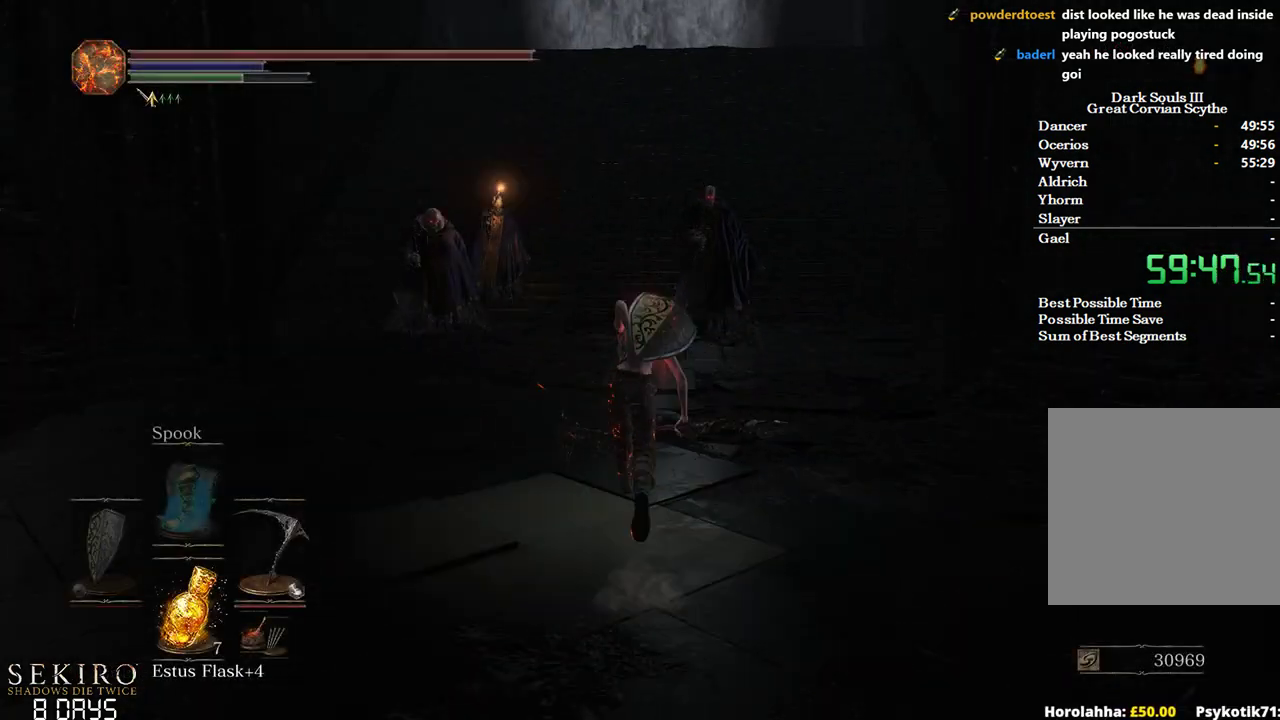
{"buttons": ["B"], "left_stick": "up", "right_stick": "center", "events": [[200, "A", "down"], [350, "A", "up"], [367, "DPAD_UP", "down"], [417, "DPAD_UP", "up"]]}
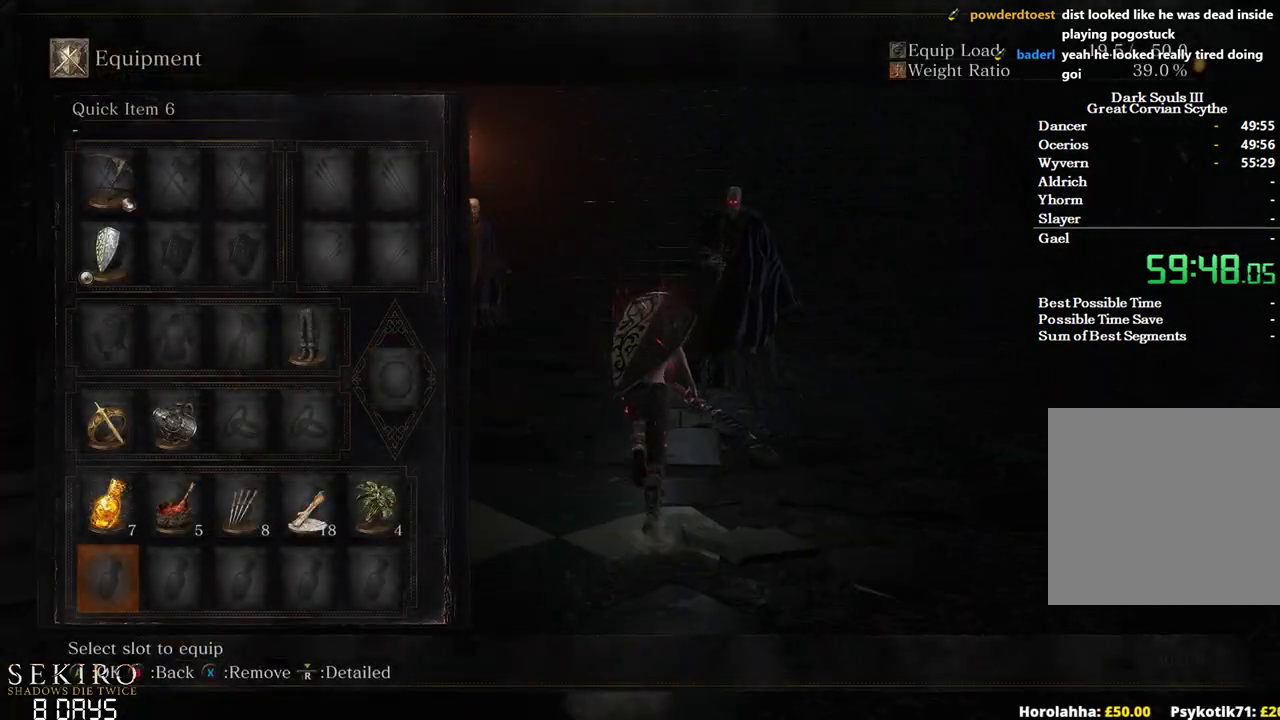
{"buttons": ["B"], "left_stick": "up", "right_stick": "center", "events": []}
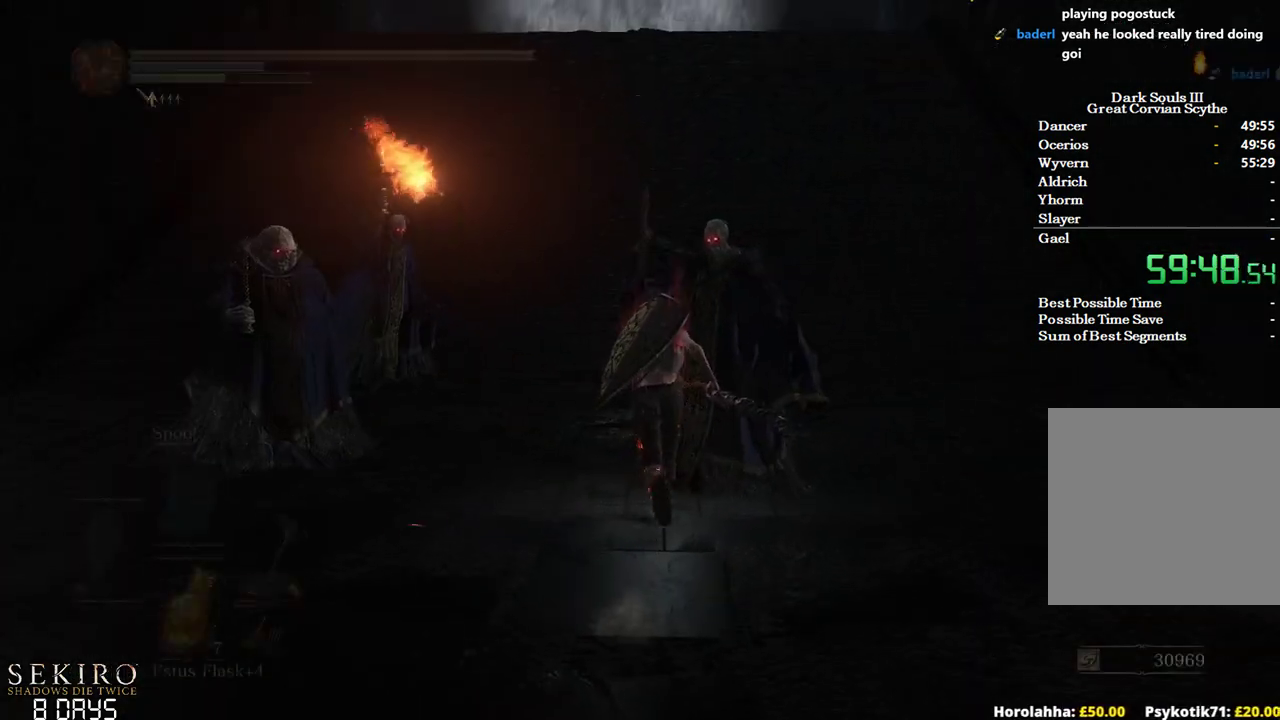
{"buttons": ["B"], "left_stick": "up", "right_stick": "center", "events": []}
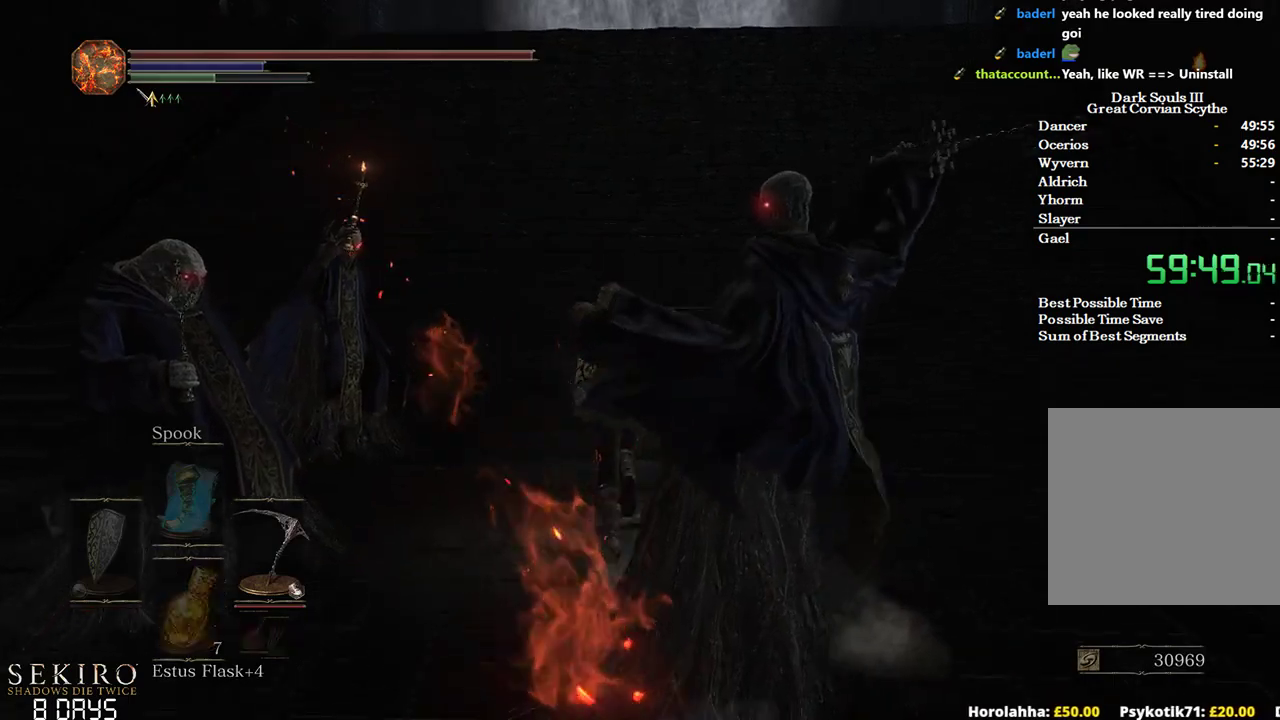
{"buttons": ["B"], "left_stick": "up", "right_stick": "center", "events": [[33, "A", "down"], [150, "DPAD_DOWN", "down"], [183, "A", "up"], [233, "DPAD_DOWN", "up"], [300, "DPAD_DOWN", "down"], [350, "A", "down"], [400, "DPAD_DOWN", "up"], [483, "A", "up"]]}
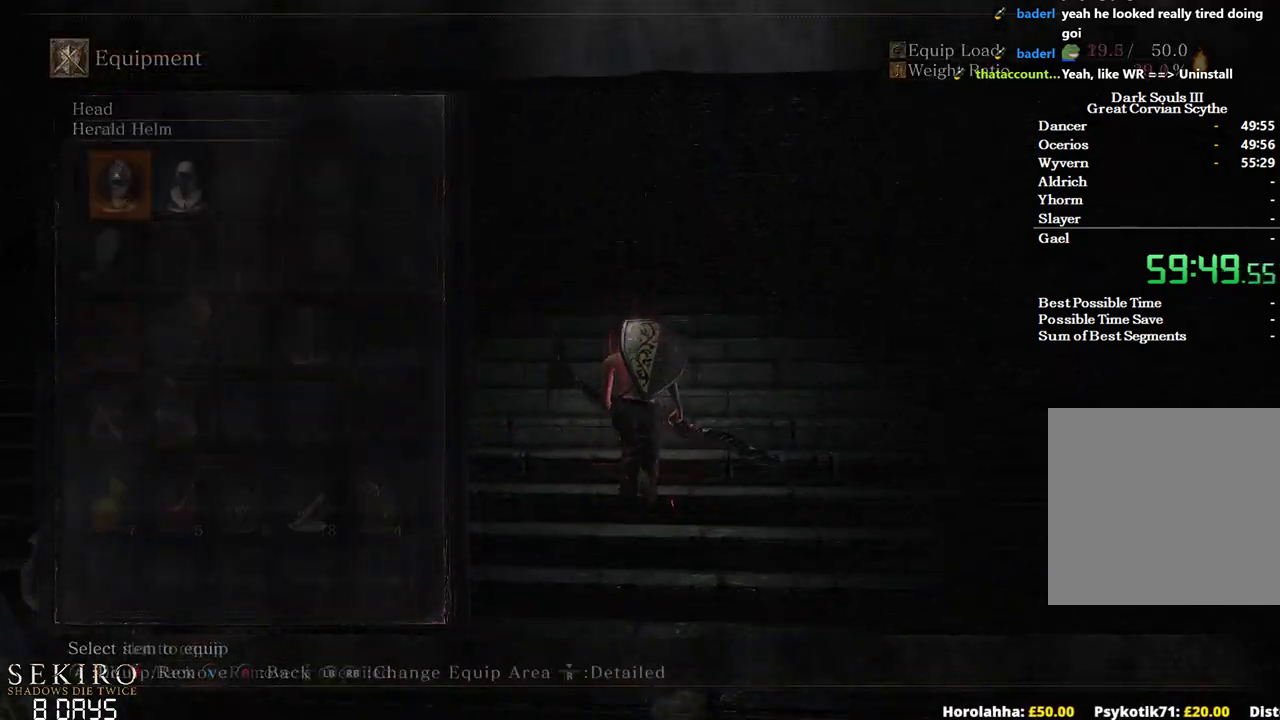
{"buttons": ["A", "B"], "left_stick": "up", "right_stick": "center", "events": [[50, "A", "down"], [167, "A", "up"], [200, "R1", "down"], [300, "A", "down"], [300, "R1", "up"], [400, "R1", "down"], [433, "A", "up"], [483, "A", "down"], [483, "R1", "up"]]}
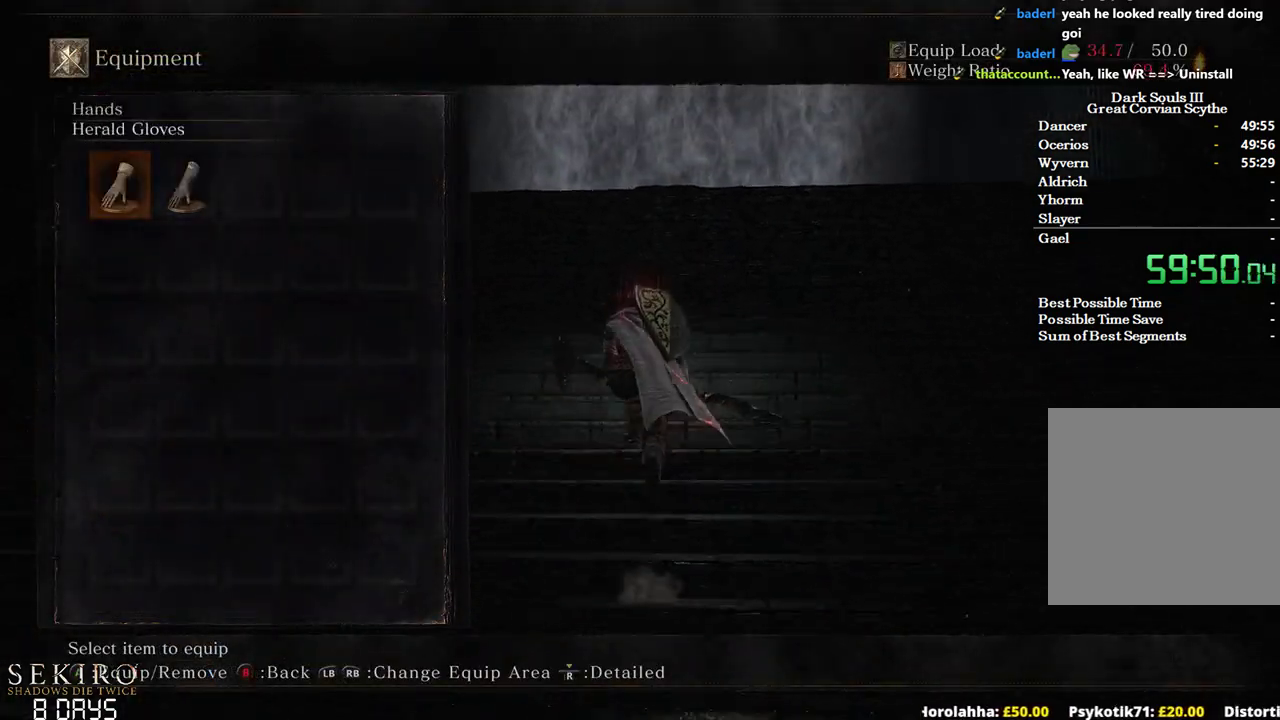
{"buttons": ["B"], "left_stick": "up", "right_stick": "center", "events": [[133, "A", "up"]]}
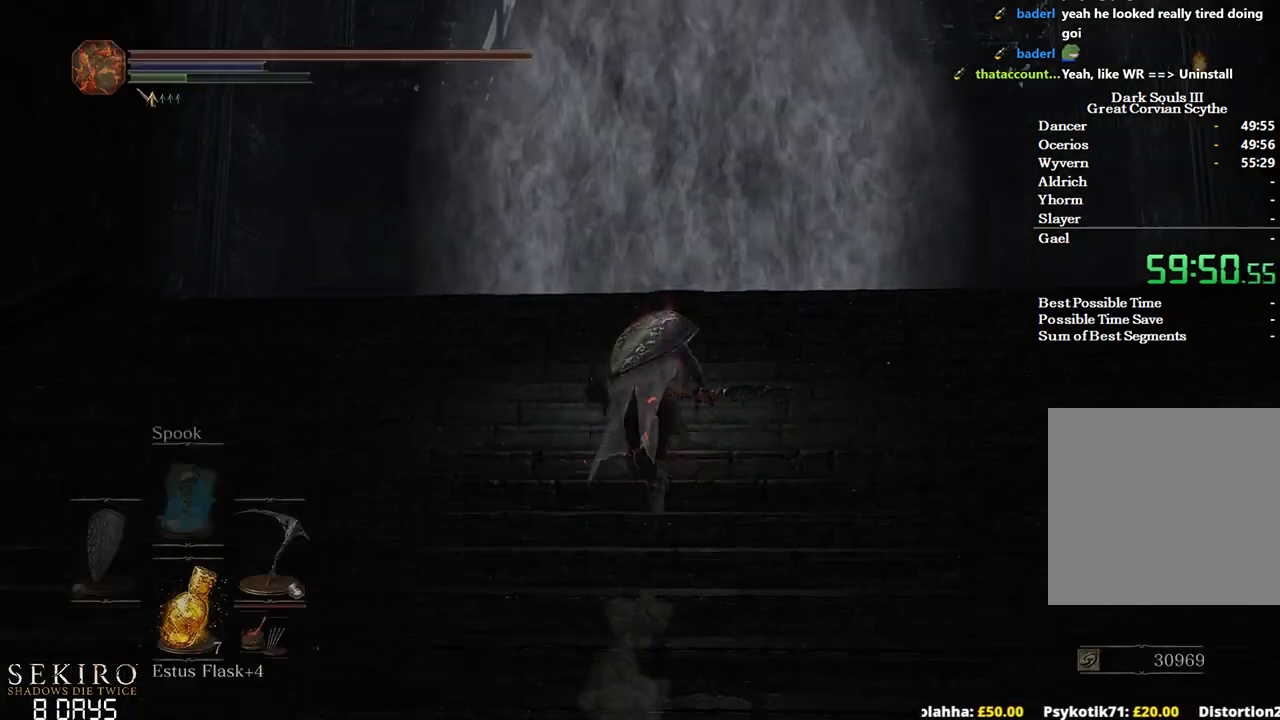
{"buttons": ["B"], "left_stick": "up", "right_stick": "center", "events": [[67, "right_stick", "down"], [317, "right_stick", "center"], [367, "DPAD_DOWN", "down"], [483, "DPAD_DOWN", "up"]]}
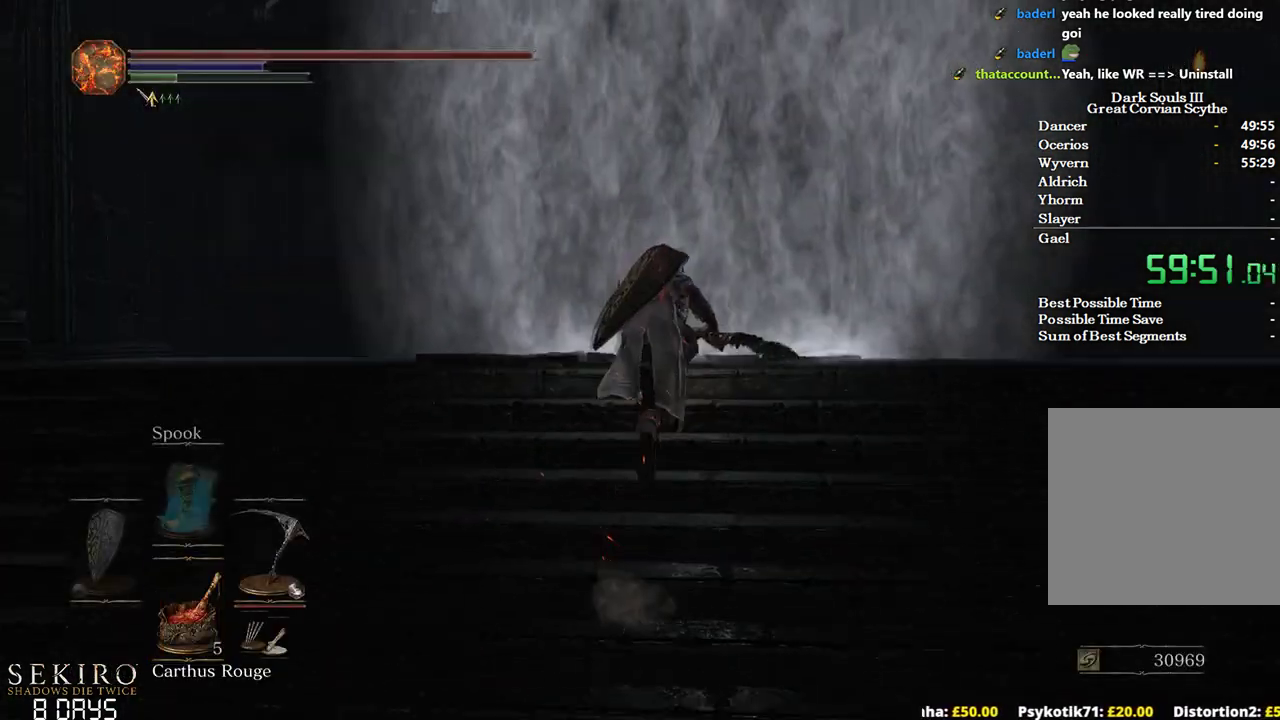
{"buttons": [], "left_stick": "up", "right_stick": "center", "events": [[333, "X", "down"], [433, "B", "up"], [433, "X", "up"]]}
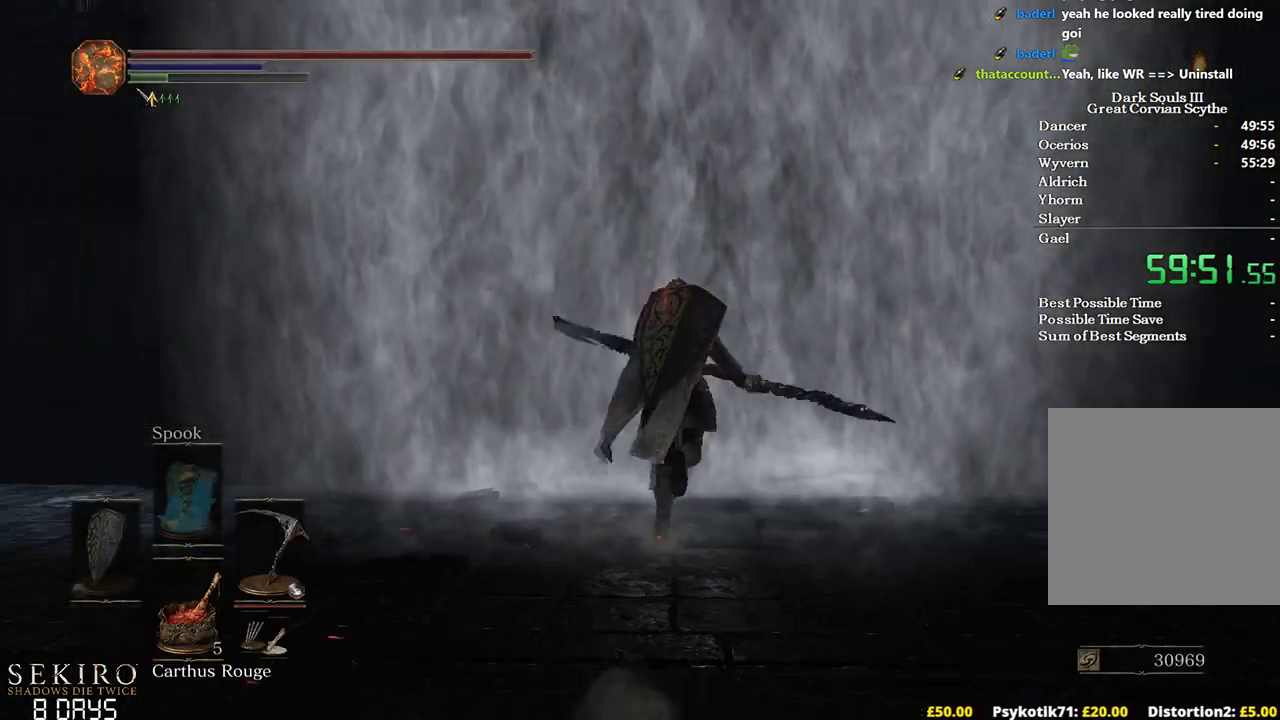
{"buttons": [], "left_stick": "up", "right_stick": "center", "events": []}
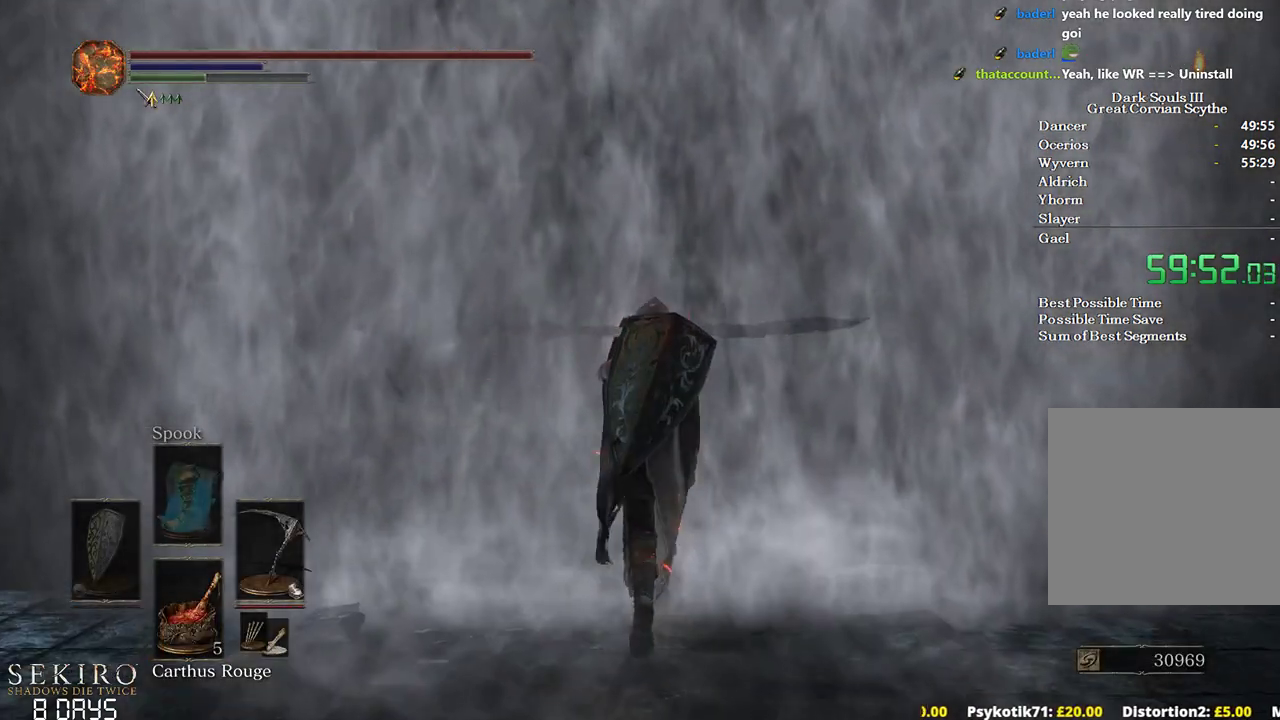
{"buttons": [], "left_stick": "up", "right_stick": "center", "events": []}
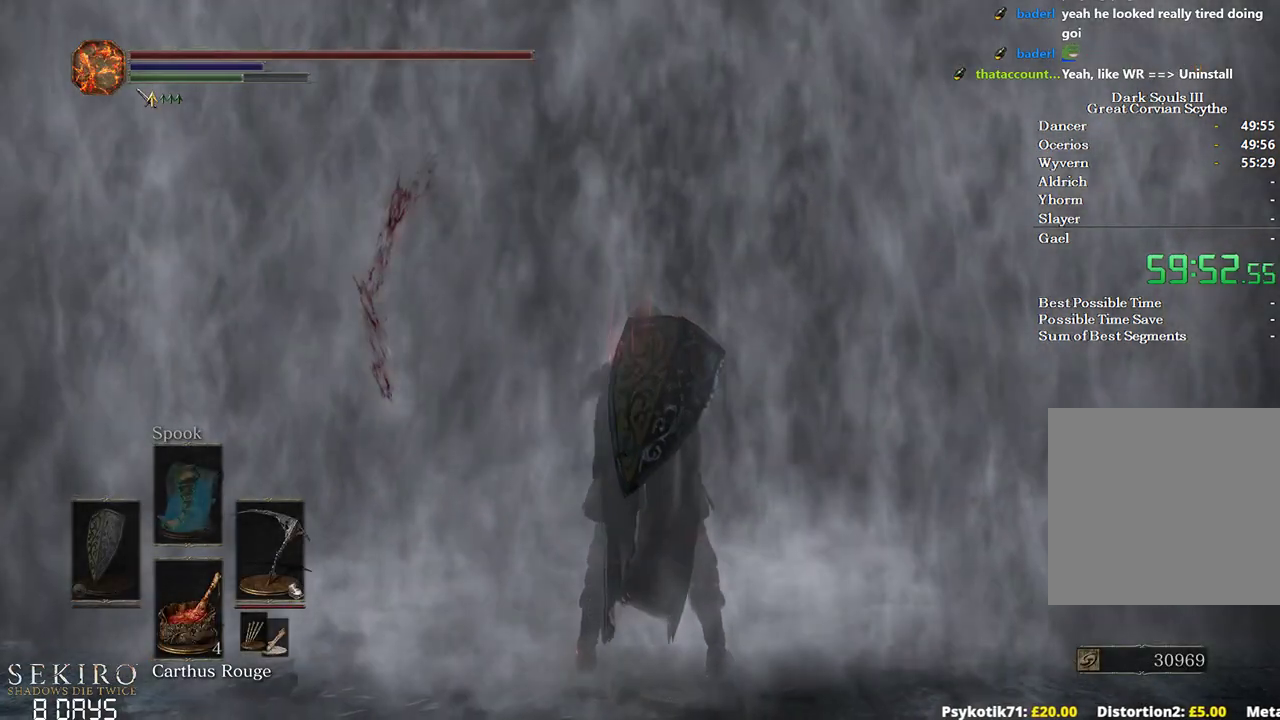
{"buttons": ["DPAD_DOWN"], "left_stick": "up", "right_stick": "center", "events": [[417, "DPAD_DOWN", "down"]]}
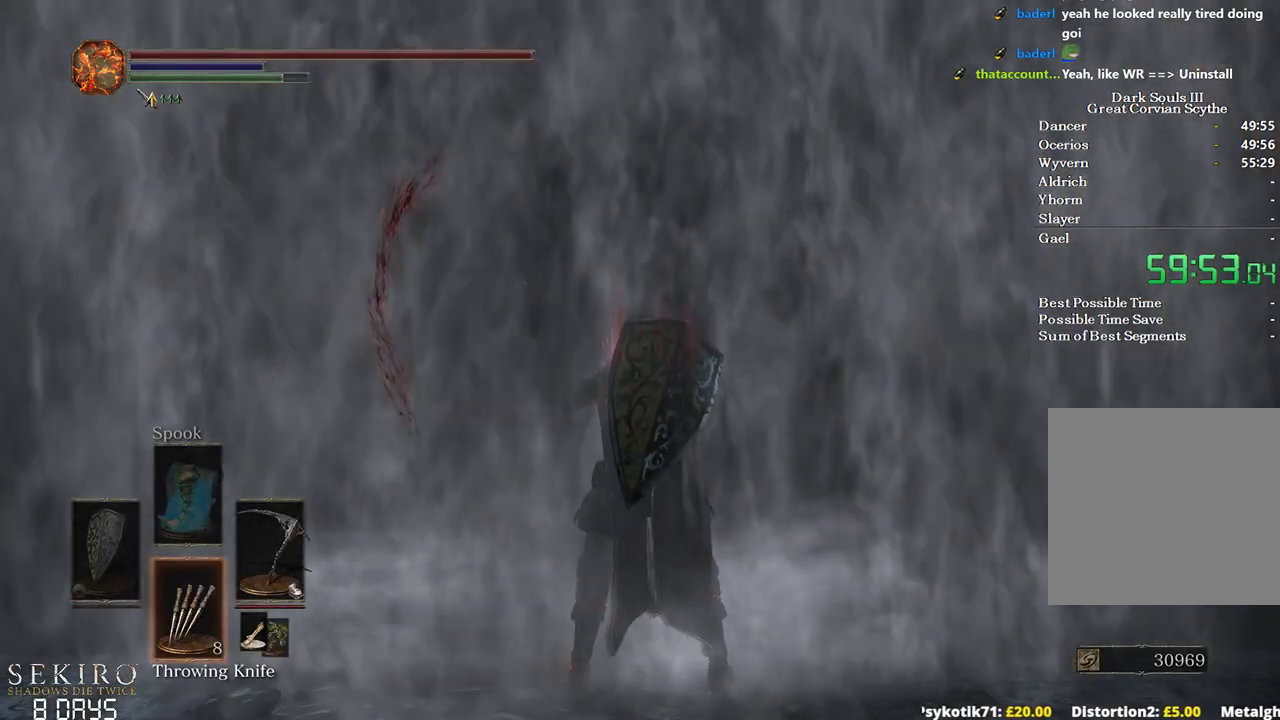
{"buttons": ["A", "DPAD_DOWN"], "left_stick": "up", "right_stick": "center", "events": [[450, "A", "down"]]}
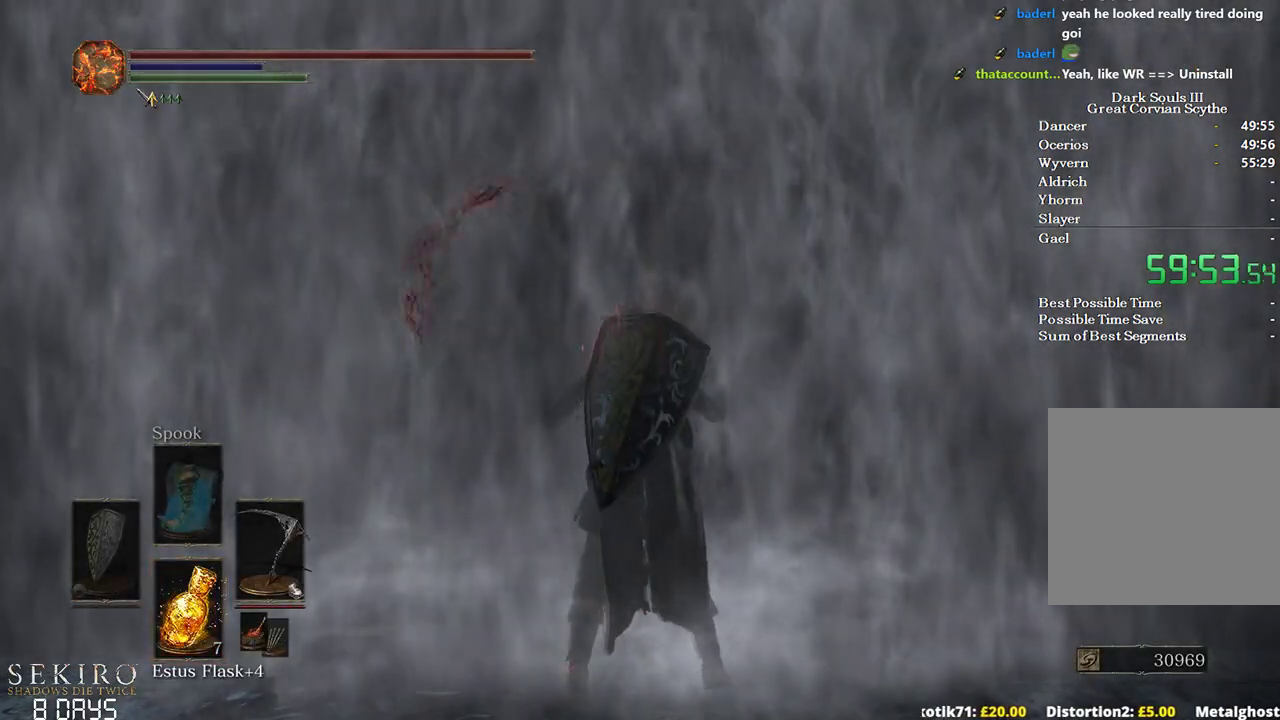
{"buttons": [], "left_stick": "up", "right_stick": "center", "events": [[17, "A", "up"], [117, "A", "down"], [200, "A", "up"], [250, "DPAD_DOWN", "up"], [267, "A", "down"], [350, "A", "up"], [417, "A", "down"], [483, "A", "up"]]}
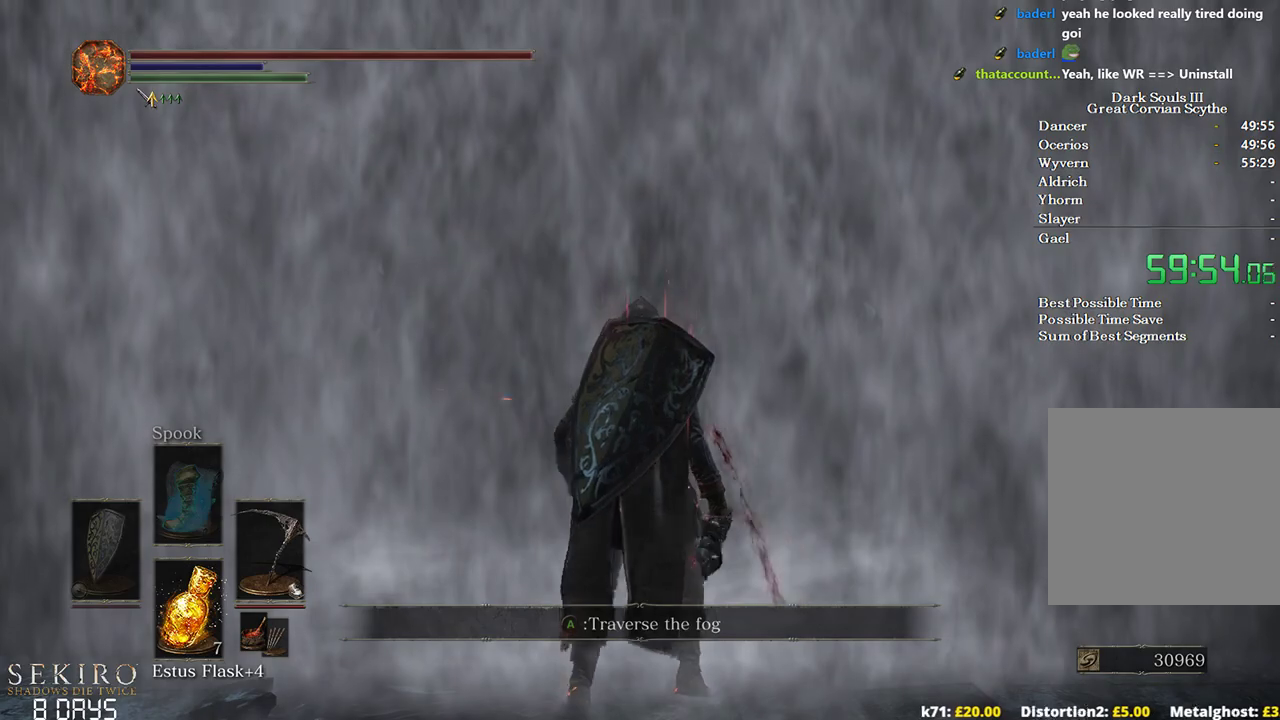
{"buttons": [], "left_stick": "up", "right_stick": "down", "events": [[33, "A", "down"], [150, "A", "up"], [200, "A", "down"], [283, "A", "up"], [400, "right_stick", "down"]]}
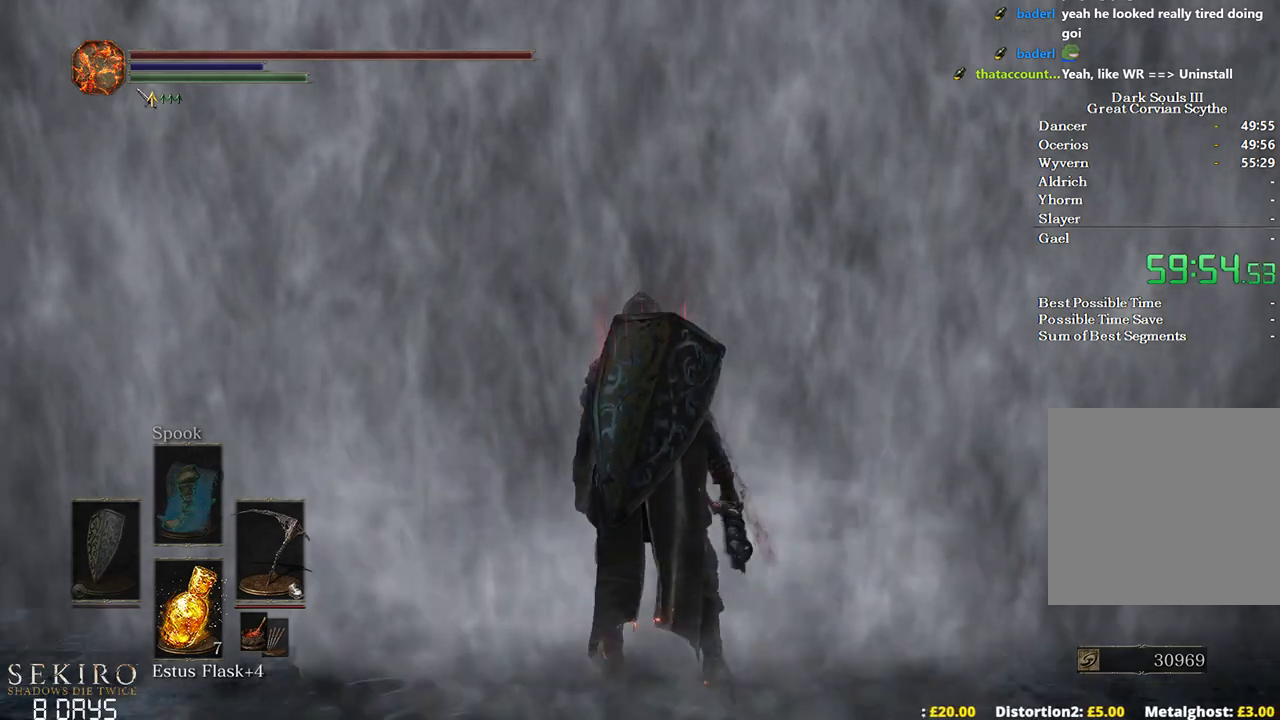
{"buttons": [], "left_stick": "center", "right_stick": "center", "events": [[67, "right_stick", "center"], [333, "left_stick", "center"], [400, "right_stick", "down"], [467, "right_stick", "center"]]}
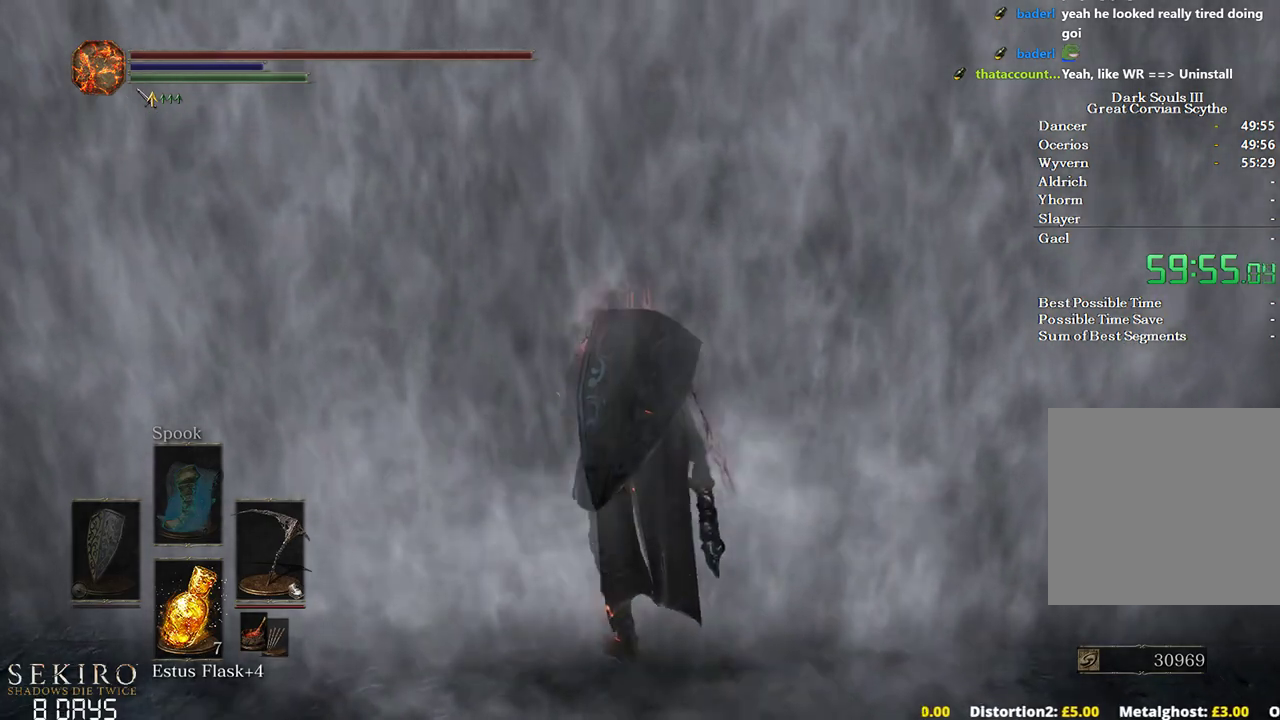
{"buttons": [], "left_stick": "center", "right_stick": "up", "events": [[133, "right_stick", "up"], [200, "right_stick", "center"], [367, "right_stick", "up"]]}
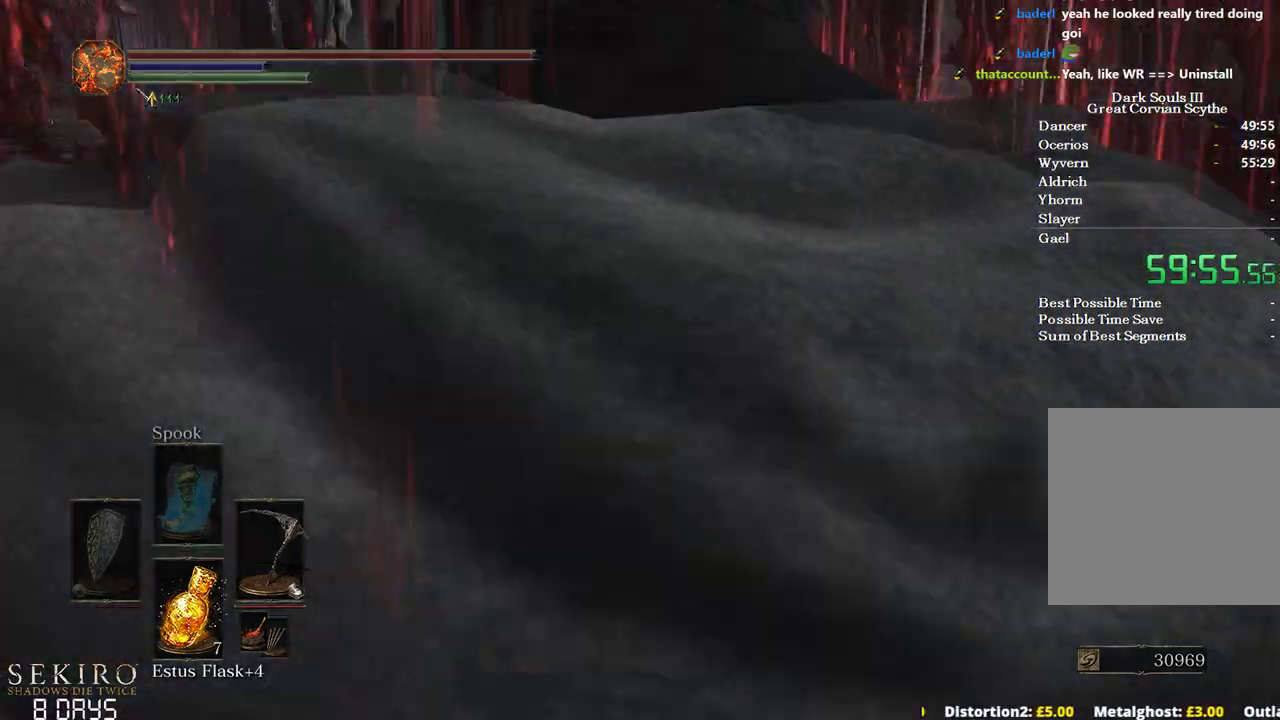
{"buttons": ["B"], "left_stick": "up-left", "right_stick": "center", "events": [[117, "right_stick", "center"], [250, "left_stick", "up"], [333, "A", "down"], [350, "B", "down"], [350, "left_stick", "up-left"], [400, "A", "up"]]}
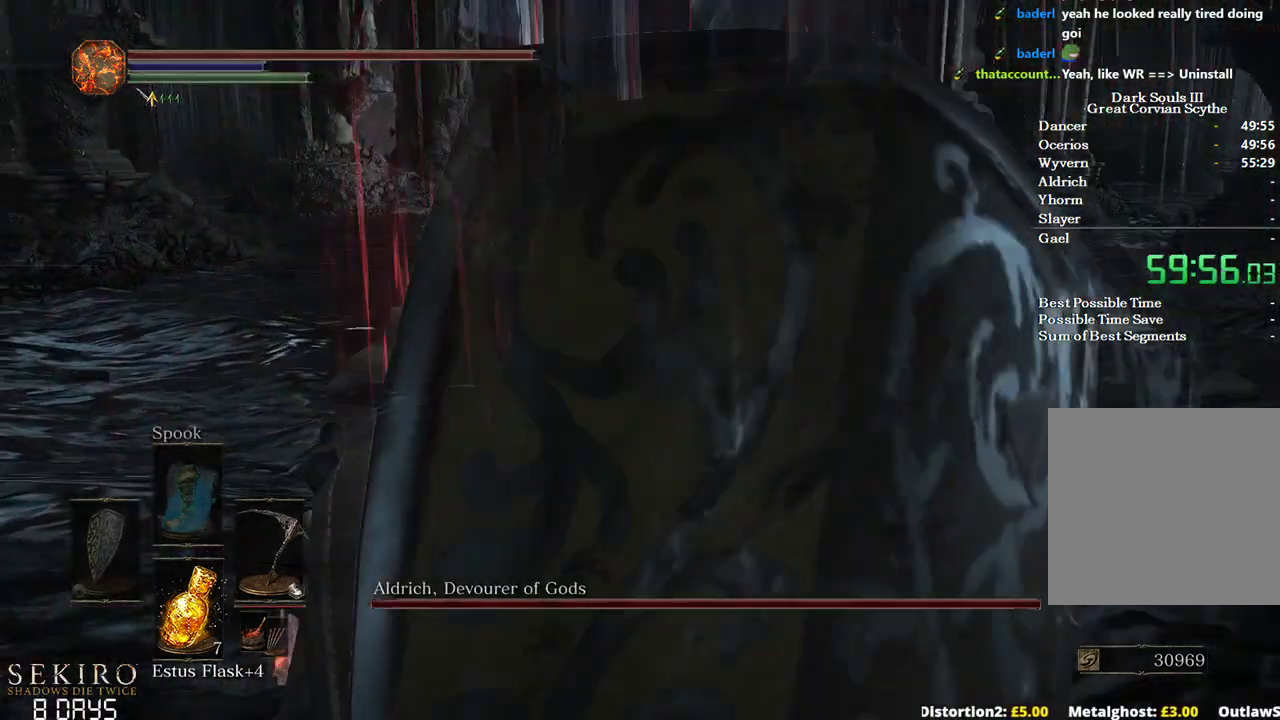
{"buttons": ["B"], "left_stick": "up", "right_stick": "center", "events": [[250, "left_stick", "up"]]}
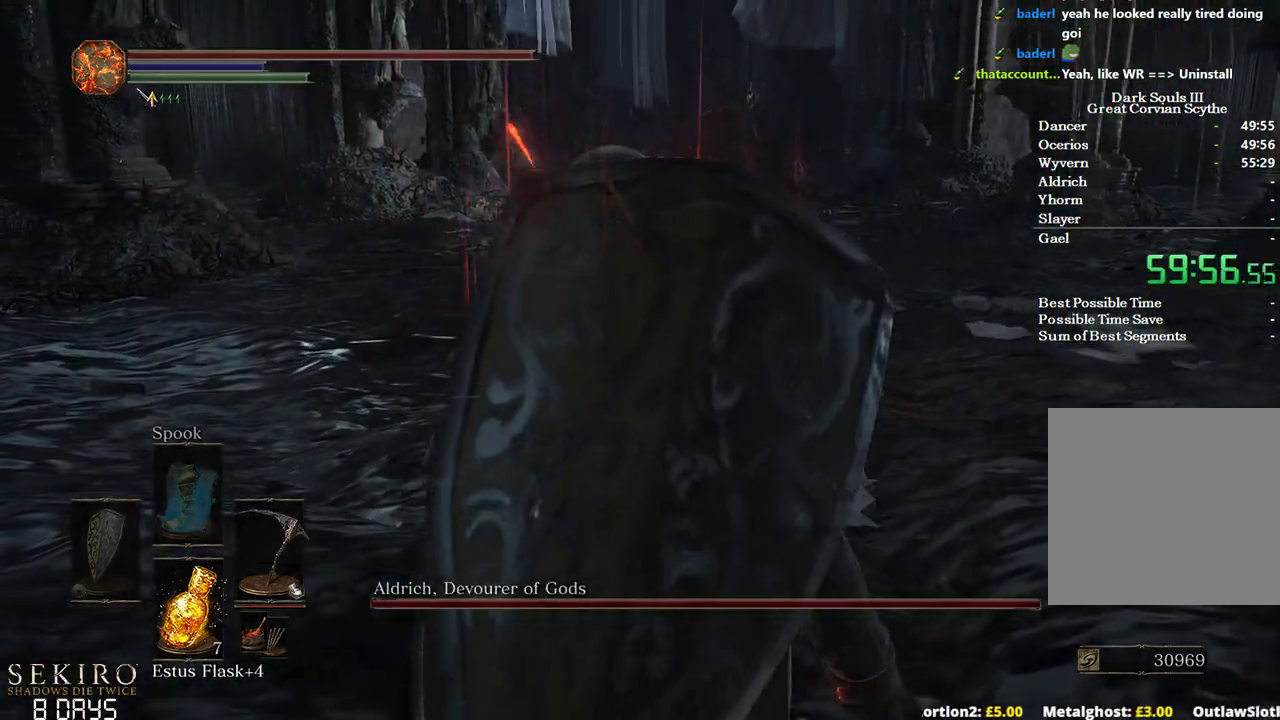
{"buttons": ["B"], "left_stick": "up", "right_stick": "center", "events": []}
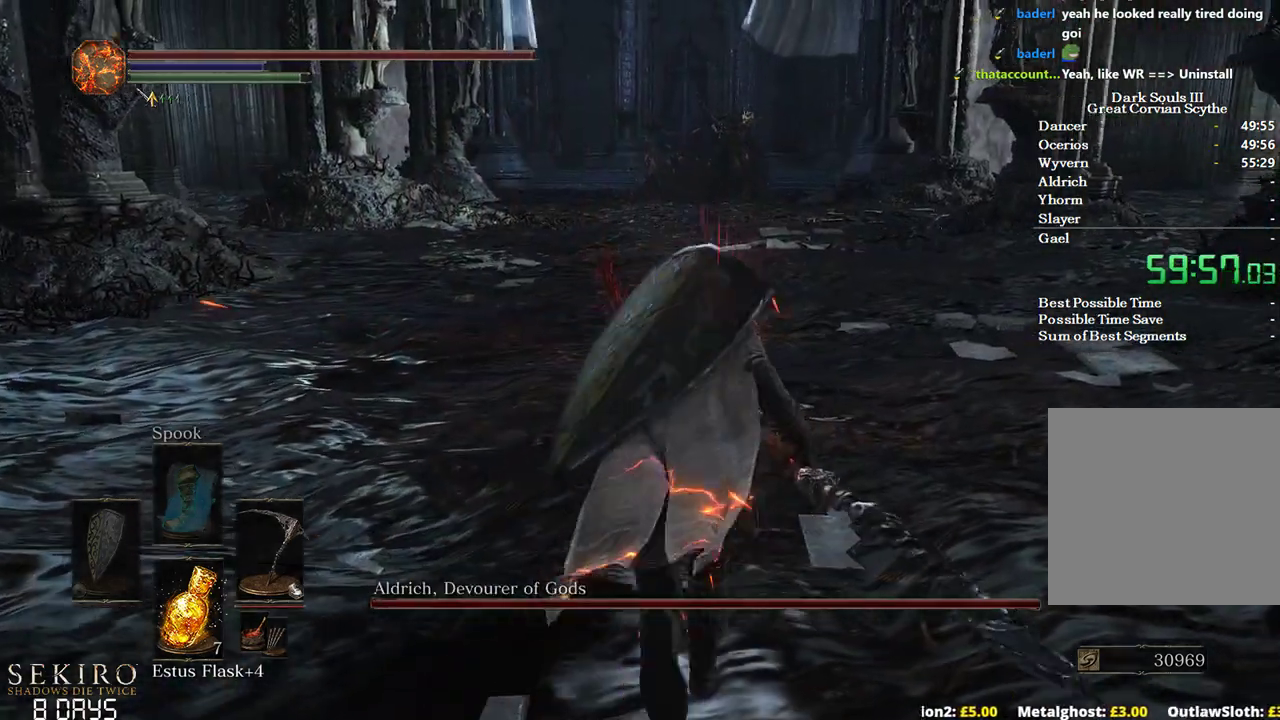
{"buttons": ["B"], "left_stick": "up", "right_stick": "center", "events": []}
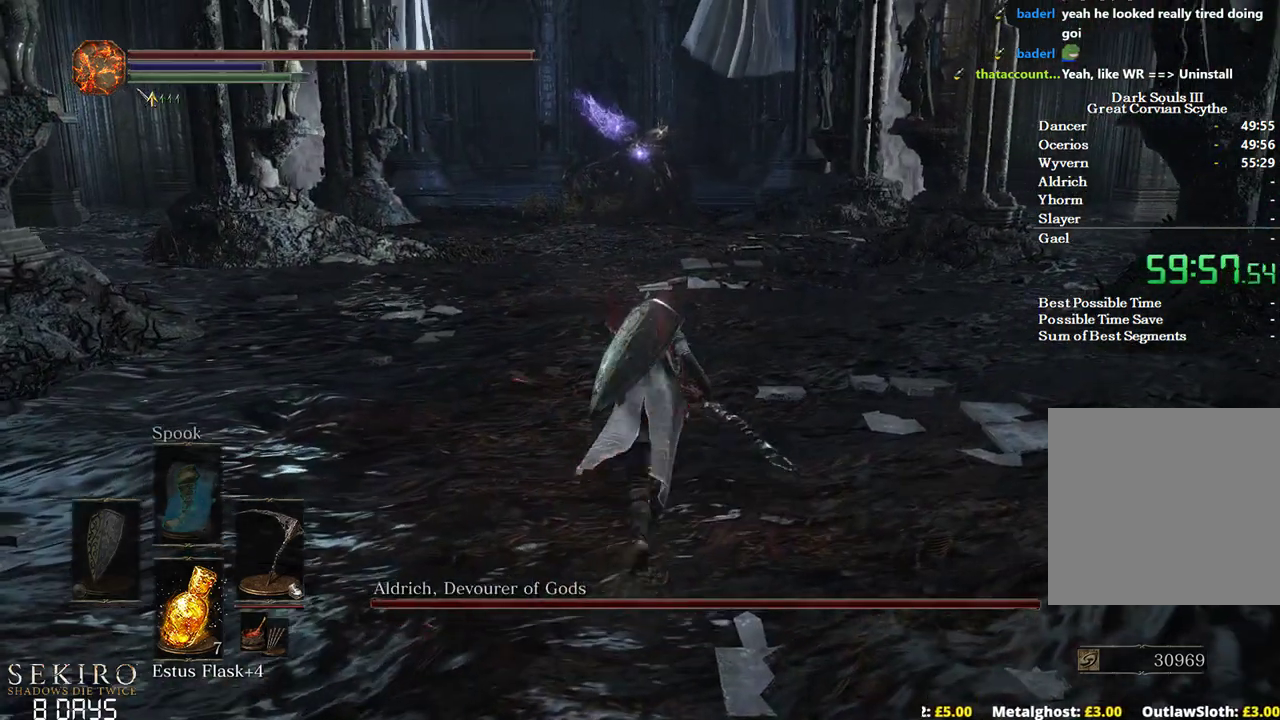
{"buttons": ["B"], "left_stick": "up", "right_stick": "center", "events": []}
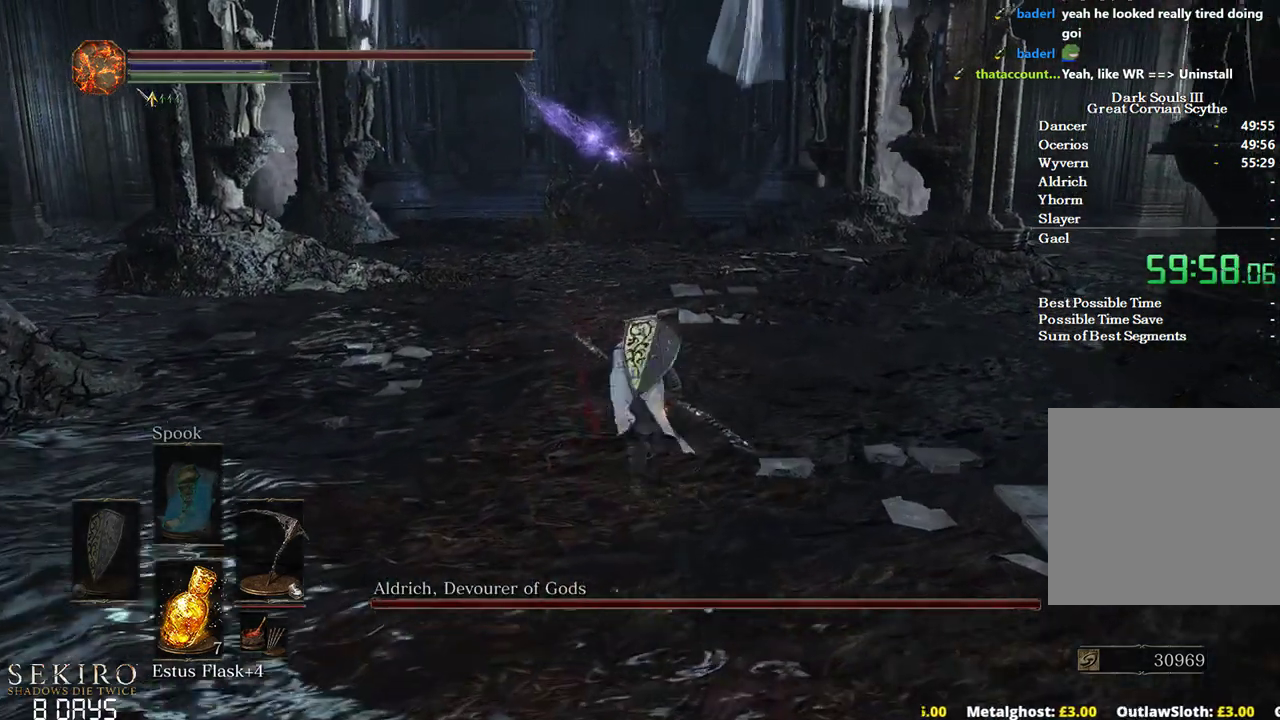
{"buttons": ["B"], "left_stick": "up", "right_stick": "center", "events": []}
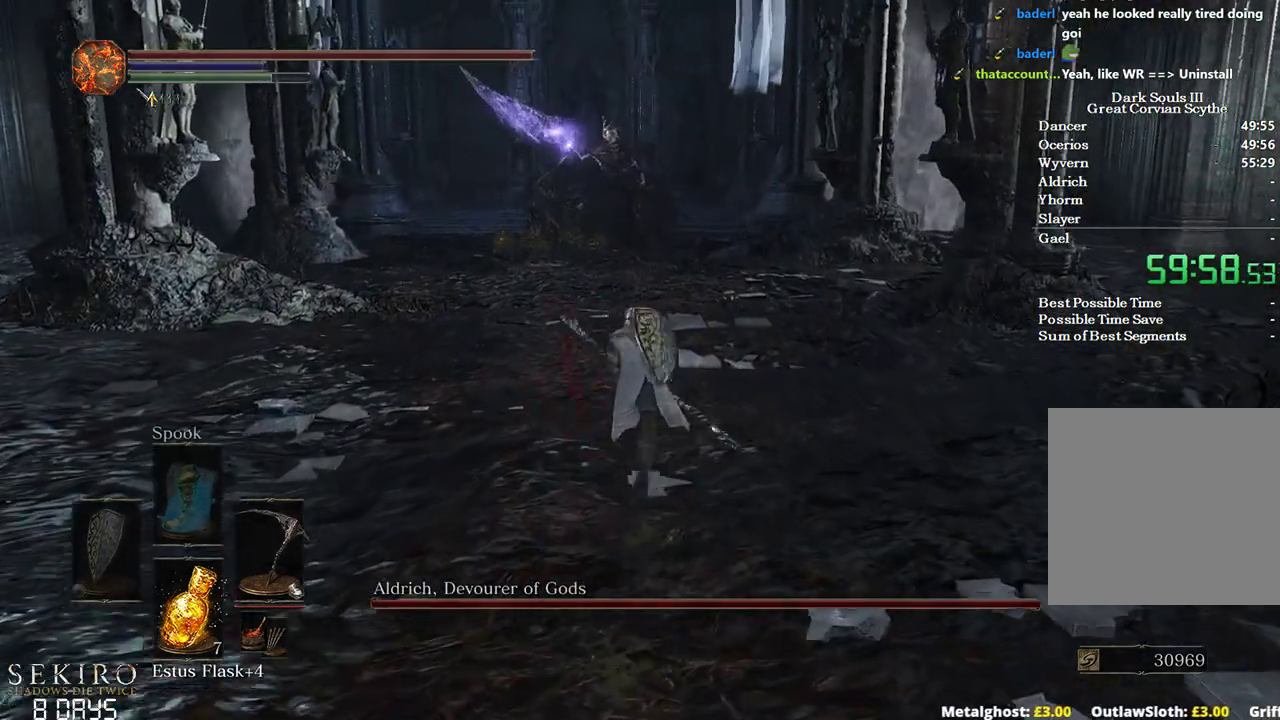
{"buttons": ["B"], "left_stick": "up", "right_stick": "center", "events": []}
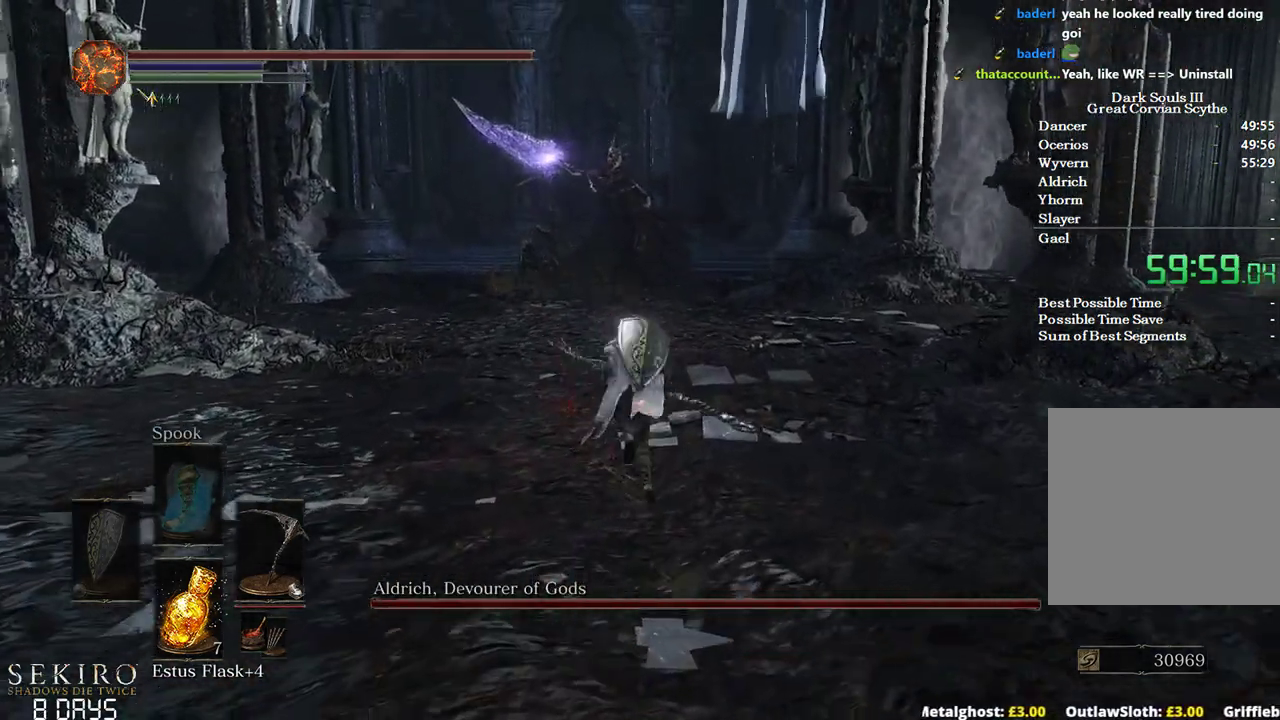
{"buttons": ["B"], "left_stick": "up", "right_stick": "center", "events": []}
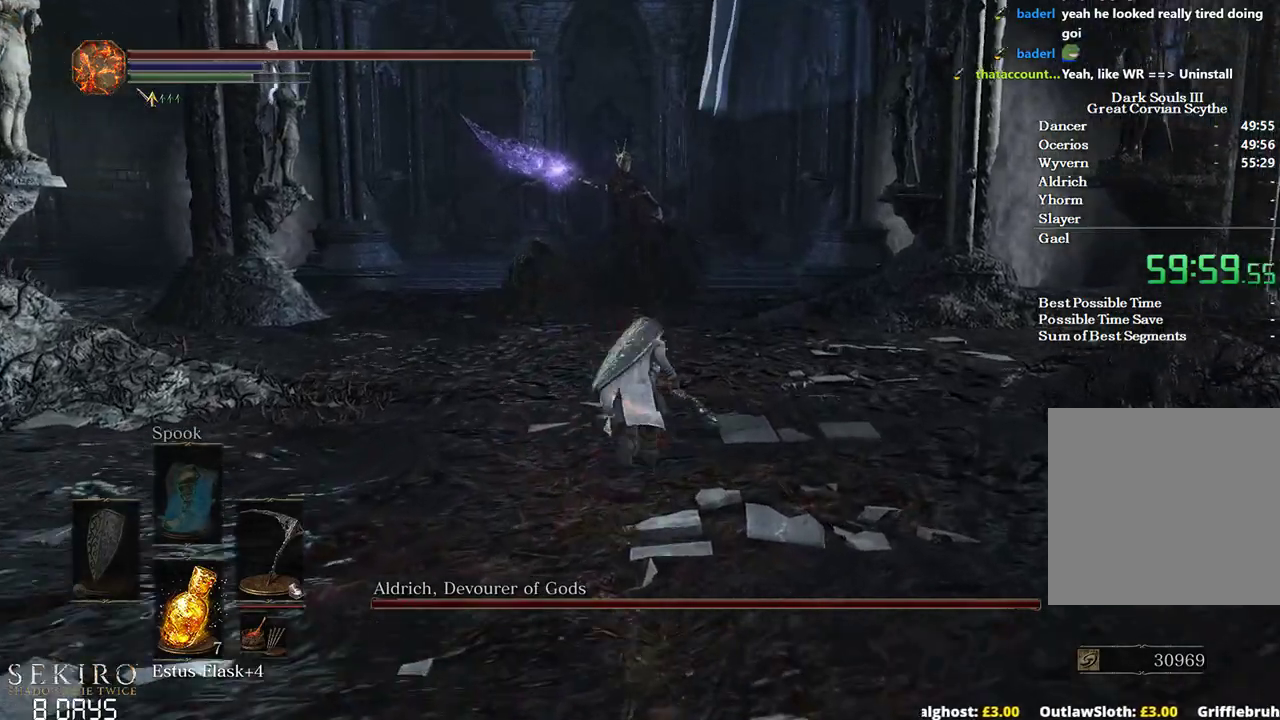
{"buttons": ["B"], "left_stick": "up", "right_stick": "center", "events": []}
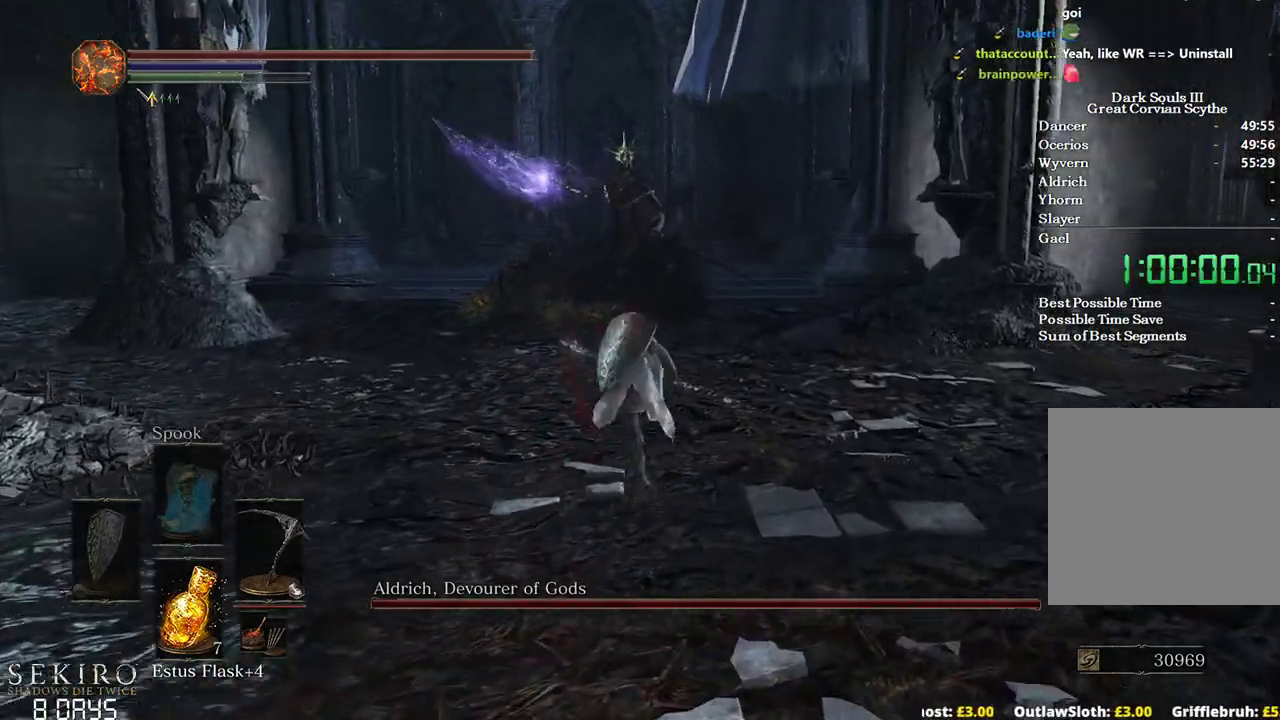
{"buttons": ["B"], "left_stick": "up", "right_stick": "center", "events": [[367, "B", "up"], [400, "B", "down"]]}
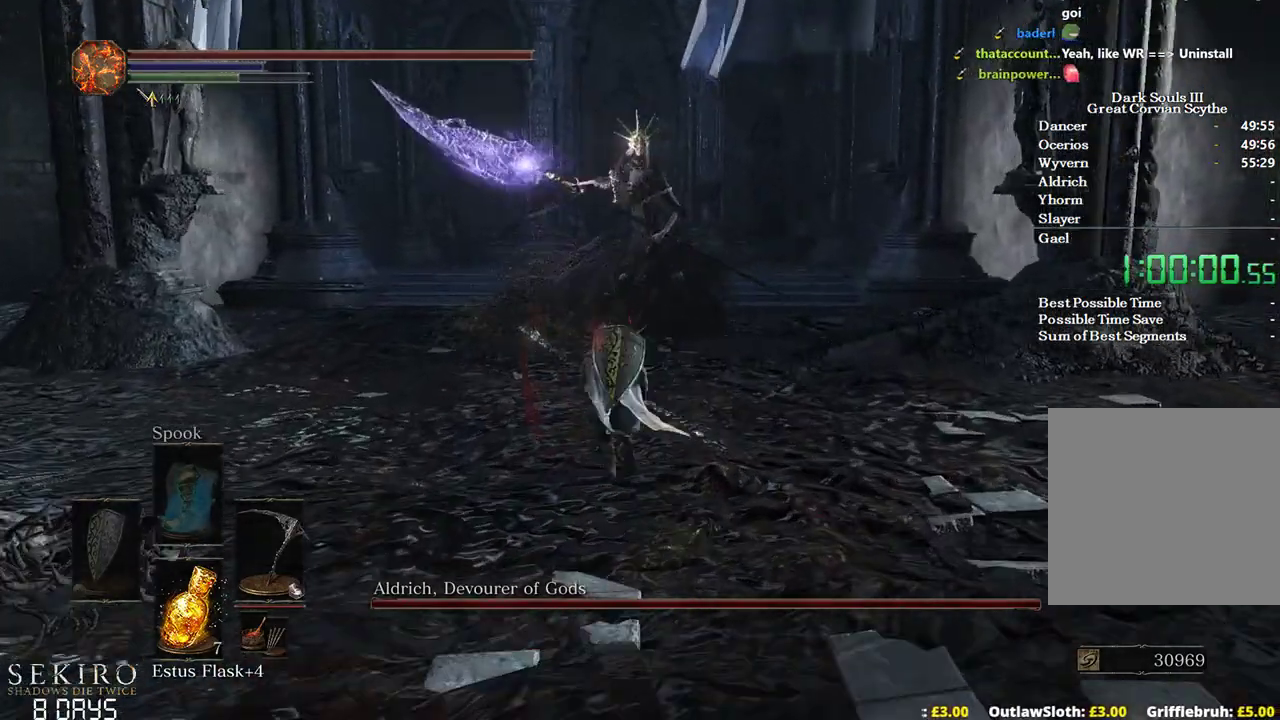
{"buttons": ["B"], "left_stick": "up", "right_stick": "center", "events": []}
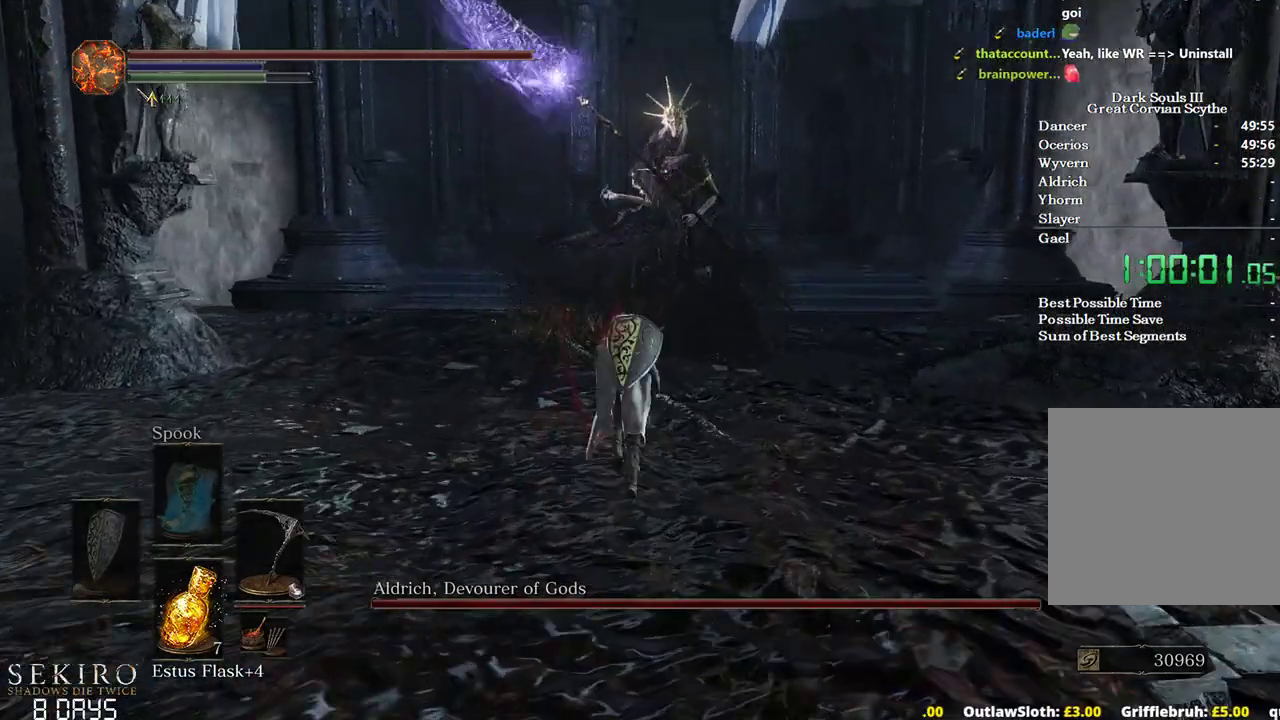
{"buttons": ["B"], "left_stick": "up", "right_stick": "center", "events": []}